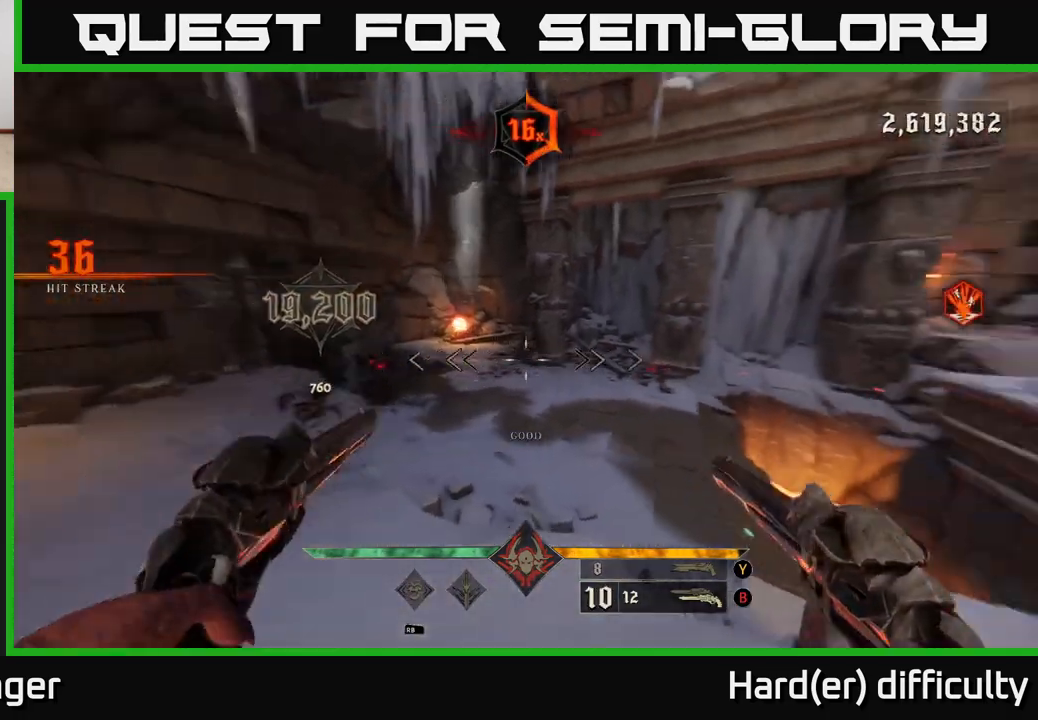
Gameplay with a controller (Xbox layout); each line is a JSON object with the inputs held at the frame after it. "events" lists button and stick changes between this image and that frame as [ms after this image, input, new state], when the widget could be followed in between.
{"buttons": [], "left_stick": "left", "right_stick": "center", "events": [[167, "R2", "down"], [183, "left_stick", "left"], [200, "right_stick", "center"], [250, "R2", "up"]]}
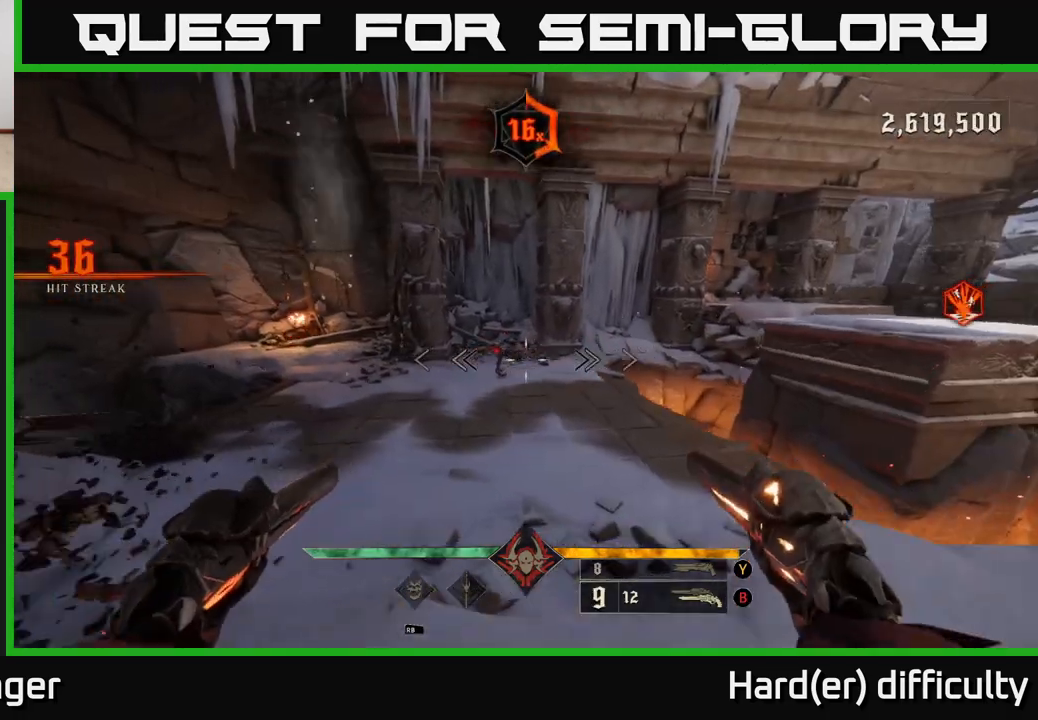
{"buttons": [], "left_stick": "up-left", "right_stick": "down-right", "events": [[50, "right_stick", "up"], [117, "R2", "down"], [117, "left_stick", "up-left"], [167, "R2", "up"], [167, "right_stick", "center"], [433, "right_stick", "down-right"]]}
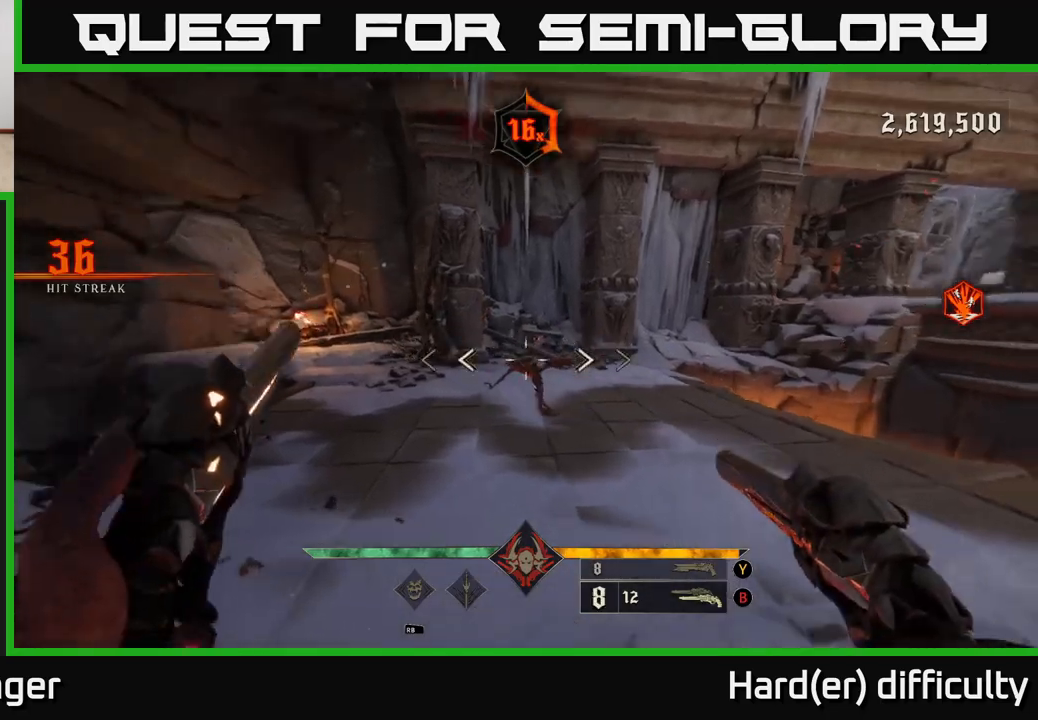
{"buttons": [], "left_stick": "left", "right_stick": "center", "events": [[17, "R2", "down"], [67, "right_stick", "center"], [83, "left_stick", "left"], [117, "R2", "up"], [250, "right_stick", "right"], [500, "right_stick", "center"]]}
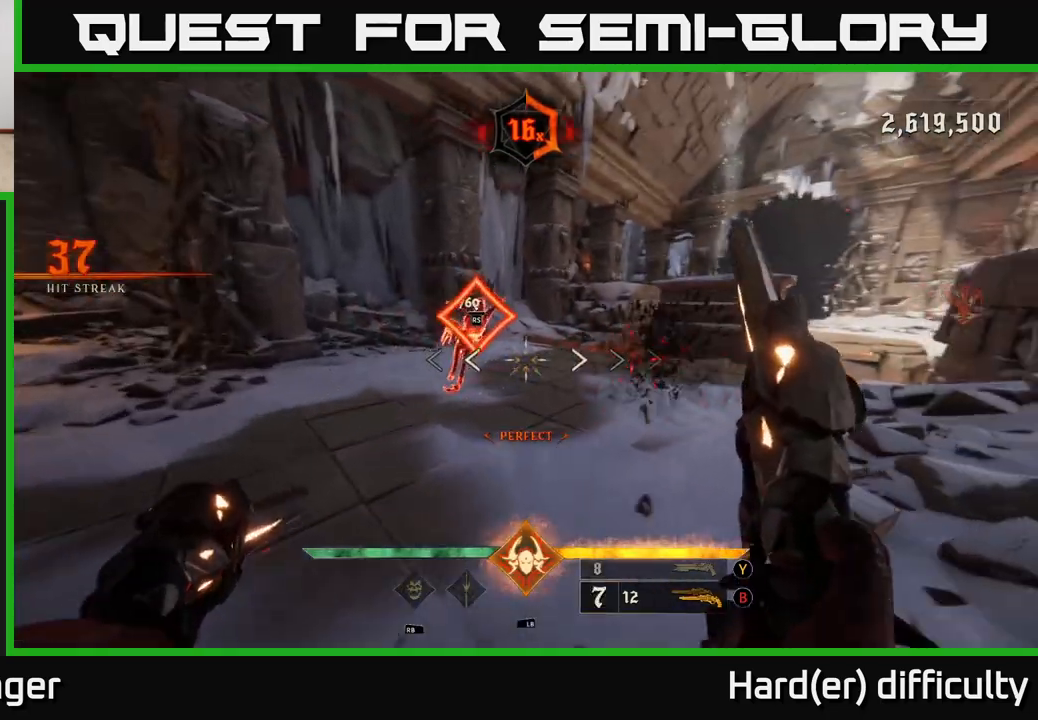
{"buttons": [], "left_stick": "down-left", "right_stick": "right", "events": [[133, "right_stick", "right"], [200, "left_stick", "center"], [367, "left_stick", "down"], [417, "left_stick", "down-left"]]}
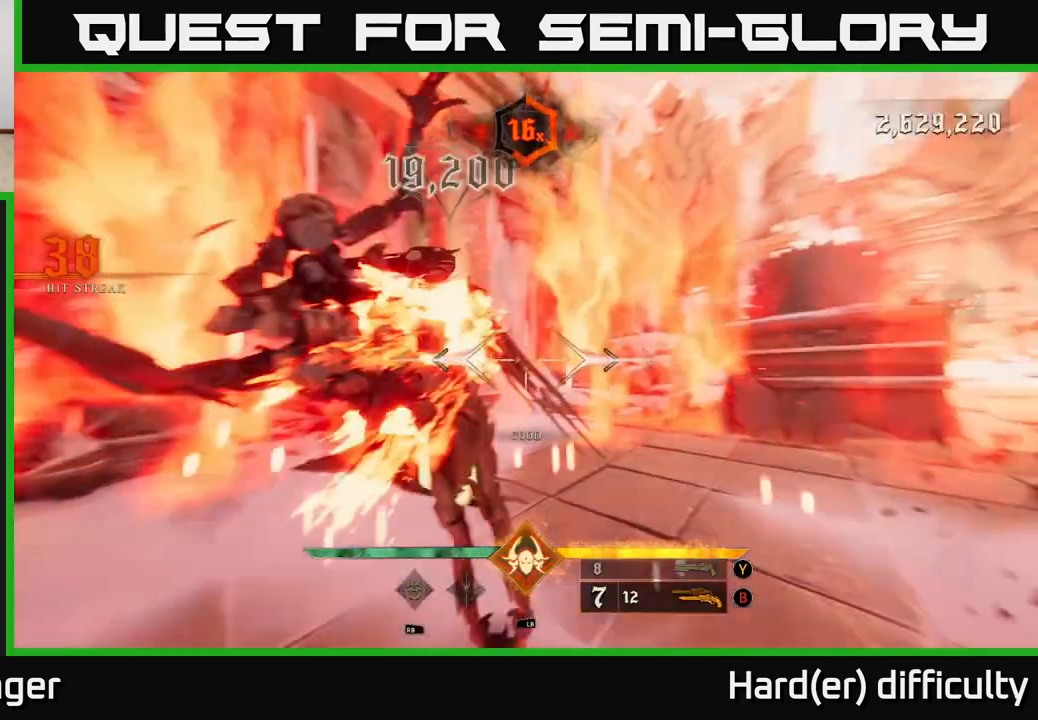
{"buttons": [], "left_stick": "down-left", "right_stick": "down-right", "events": [[100, "left_stick", "down"], [383, "R2", "down"], [400, "left_stick", "down-left"], [467, "R2", "up"], [500, "right_stick", "down-right"]]}
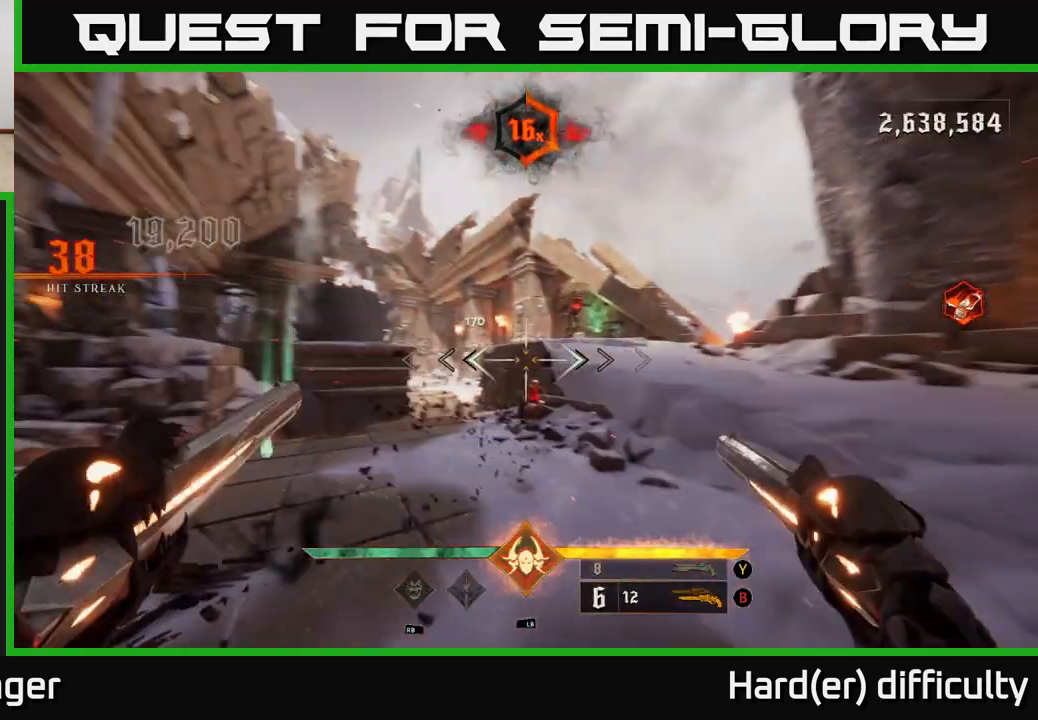
{"buttons": [], "left_stick": "up", "right_stick": "up-right", "events": [[217, "R2", "down"], [217, "right_stick", "center"], [267, "R2", "up"], [267, "left_stick", "center"], [467, "left_stick", "up"], [483, "right_stick", "up-right"]]}
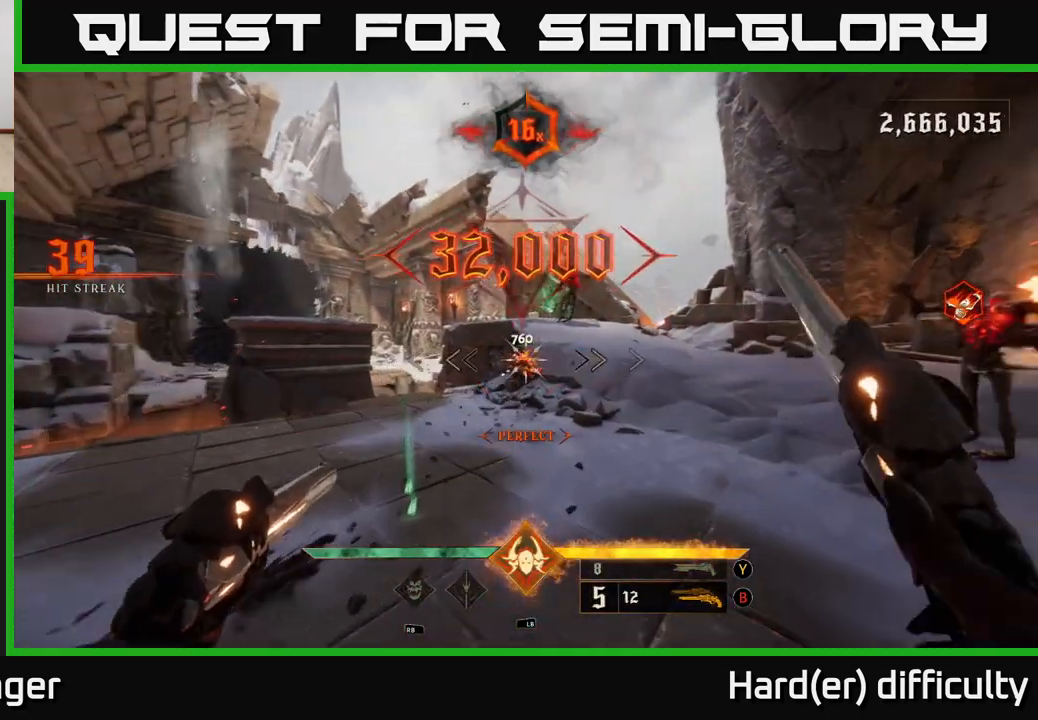
{"buttons": [], "left_stick": "down-left", "right_stick": "right", "events": [[183, "R2", "down"], [183, "left_stick", "center"], [233, "right_stick", "center"], [267, "R2", "up"], [267, "left_stick", "down-left"], [400, "right_stick", "right"], [417, "left_stick", "center"], [467, "left_stick", "down-left"]]}
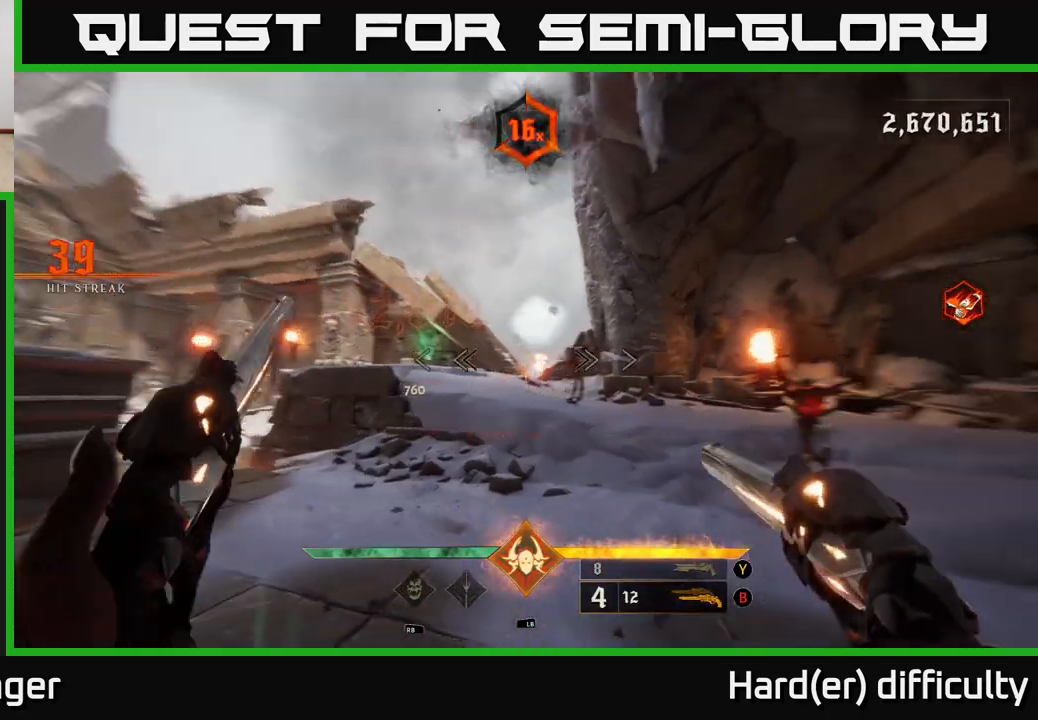
{"buttons": ["R2"], "left_stick": "down-left", "right_stick": "down-right", "events": [[17, "right_stick", "down-right"], [67, "R2", "down"], [150, "right_stick", "center"], [167, "R2", "up"], [283, "right_stick", "right"], [417, "right_stick", "down-right"], [500, "R2", "down"]]}
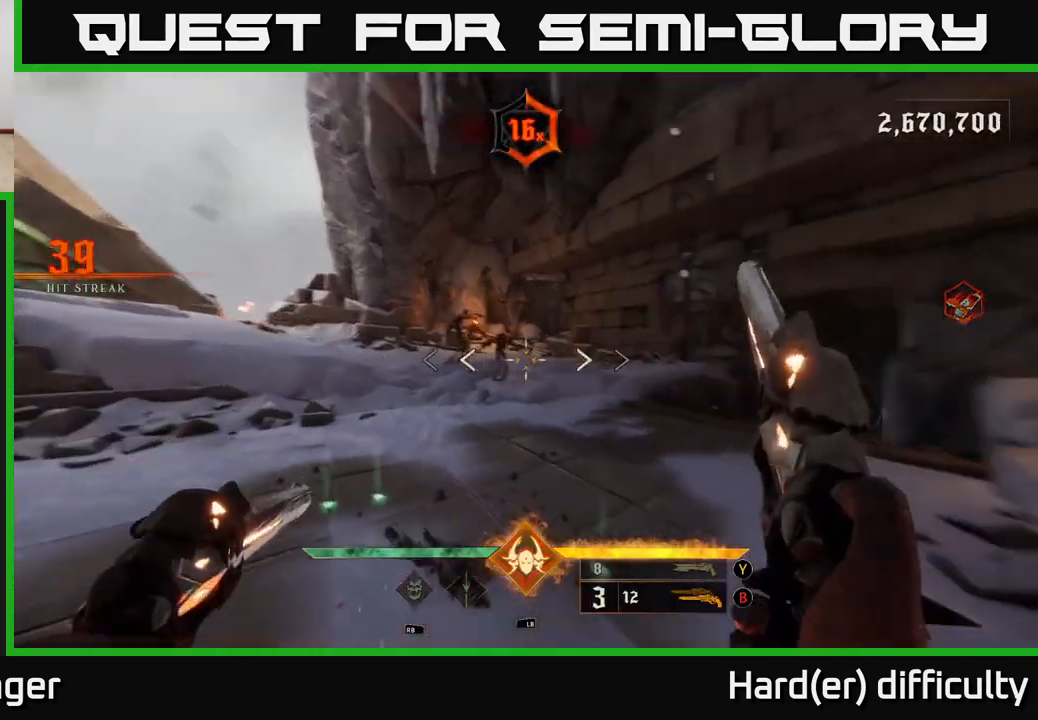
{"buttons": [], "left_stick": "center", "right_stick": "center", "events": [[33, "right_stick", "center"], [83, "R2", "up"], [83, "left_stick", "center"], [383, "right_stick", "up"], [417, "R2", "down"], [467, "right_stick", "center"], [483, "R2", "up"]]}
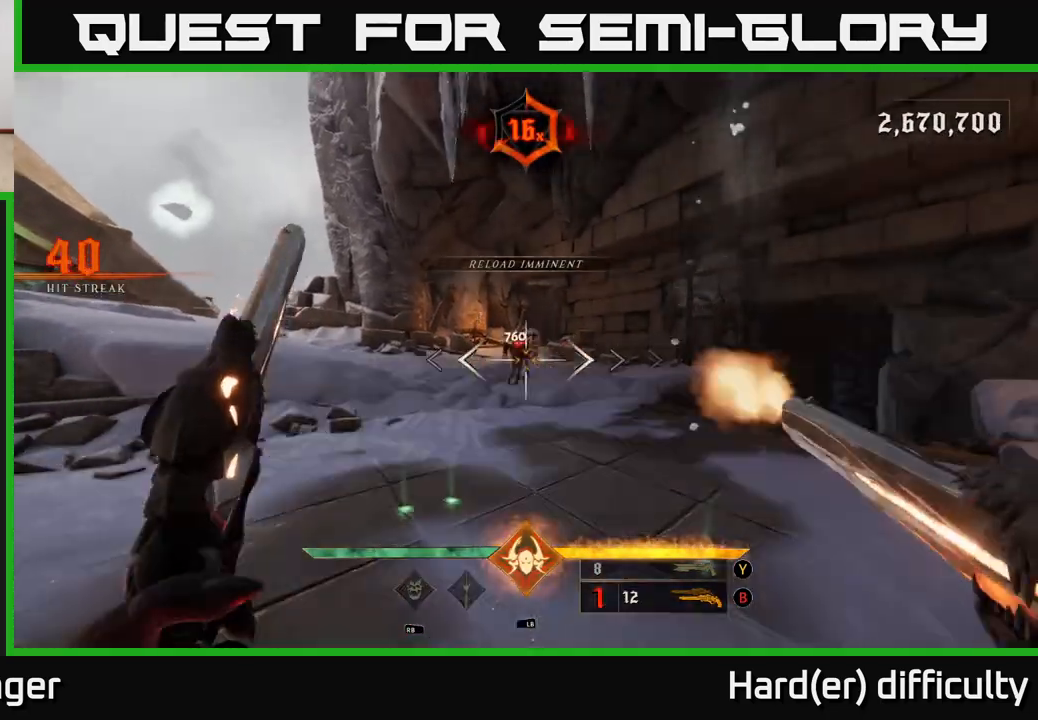
{"buttons": [], "left_stick": "up", "right_stick": "center", "events": [[250, "left_stick", "up"]]}
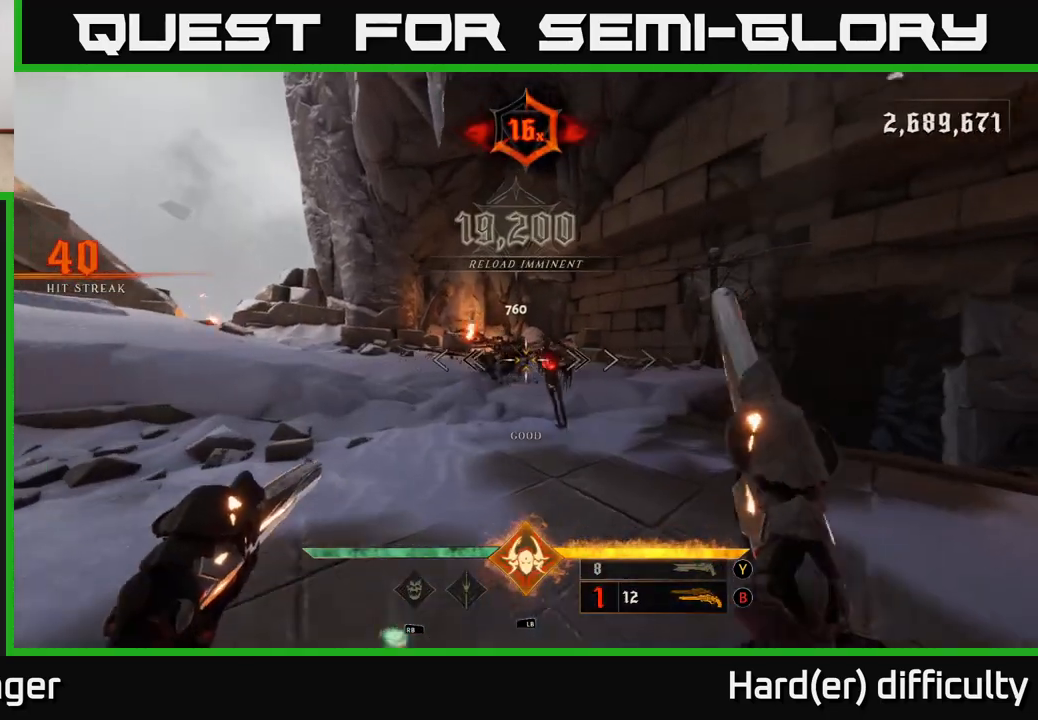
{"buttons": [], "left_stick": "down", "right_stick": "center", "events": [[100, "left_stick", "down"], [300, "R2", "down"], [383, "R2", "up"]]}
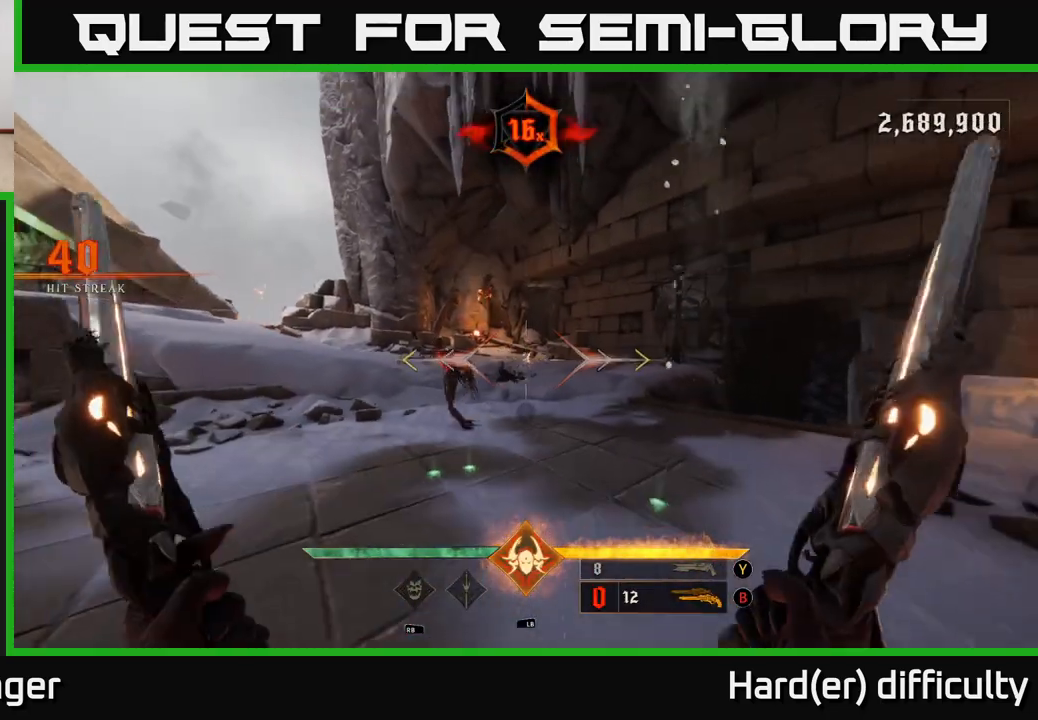
{"buttons": [], "left_stick": "down-right", "right_stick": "center", "events": [[150, "left_stick", "down-left"], [217, "right_stick", "left"], [317, "left_stick", "down-right"], [350, "right_stick", "center"]]}
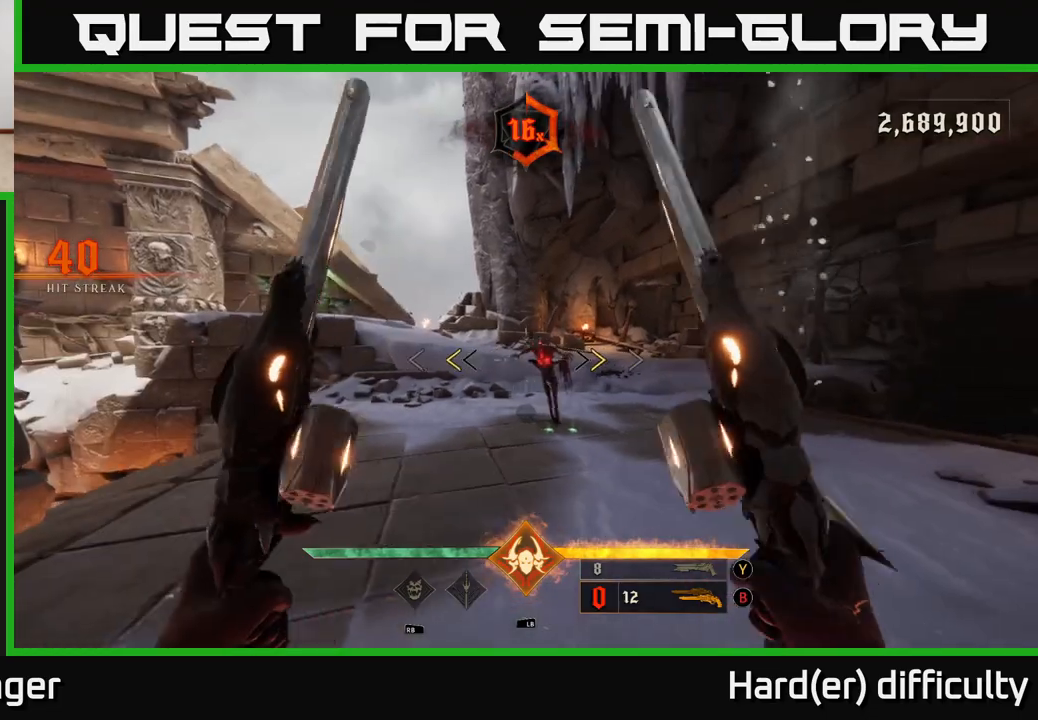
{"buttons": [], "left_stick": "center", "right_stick": "center", "events": [[17, "left_stick", "center"], [133, "left_stick", "down"], [167, "X", "down"], [233, "X", "up"], [333, "left_stick", "center"]]}
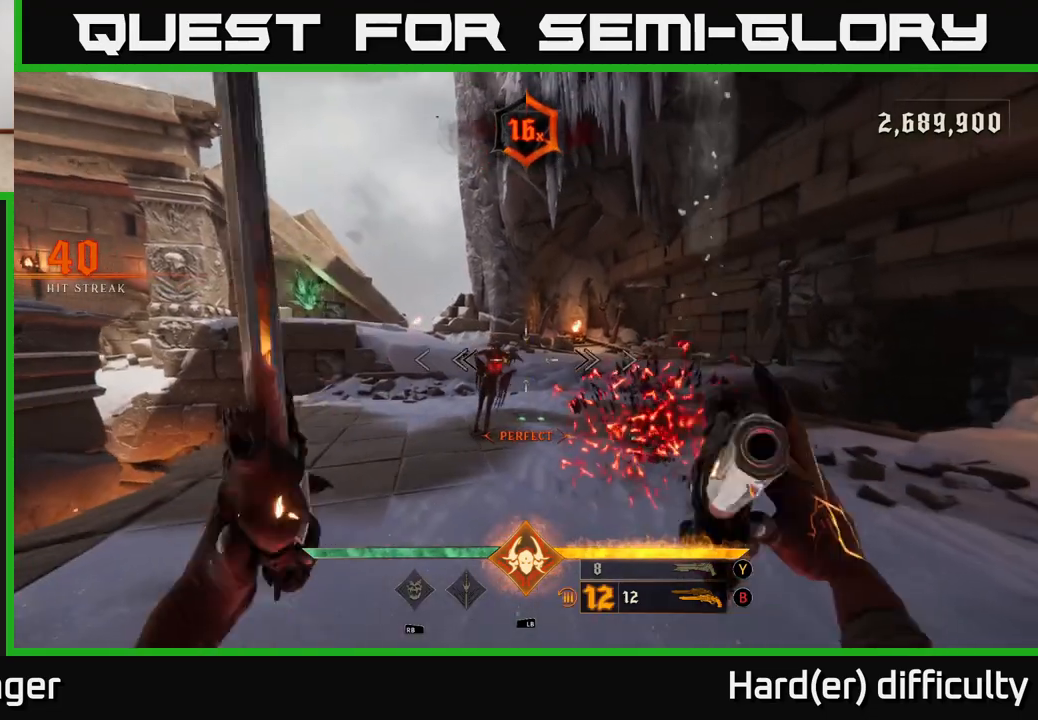
{"buttons": [], "left_stick": "center", "right_stick": "down-left", "events": [[133, "R2", "down"], [183, "R2", "up"], [183, "left_stick", "right"], [300, "left_stick", "center"], [417, "right_stick", "down"], [483, "right_stick", "down-left"]]}
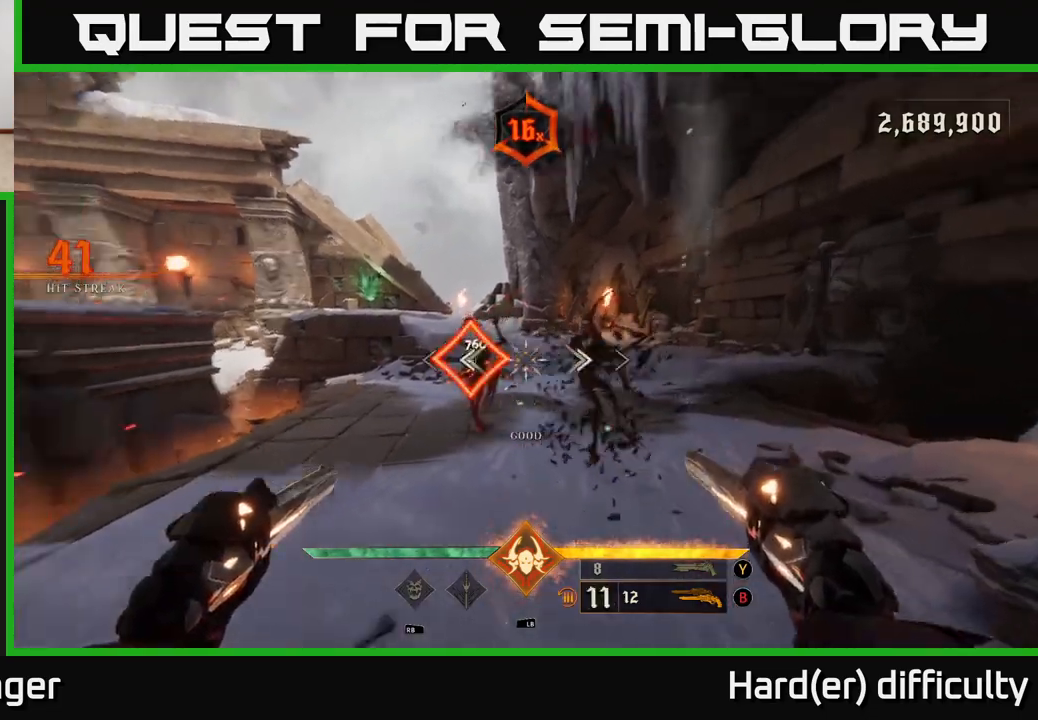
{"buttons": [], "left_stick": "down", "right_stick": "right", "events": [[50, "left_stick", "right"], [150, "left_stick", "center"], [233, "right_stick", "center"], [350, "right_stick", "right"], [450, "left_stick", "down-right"], [500, "left_stick", "down"]]}
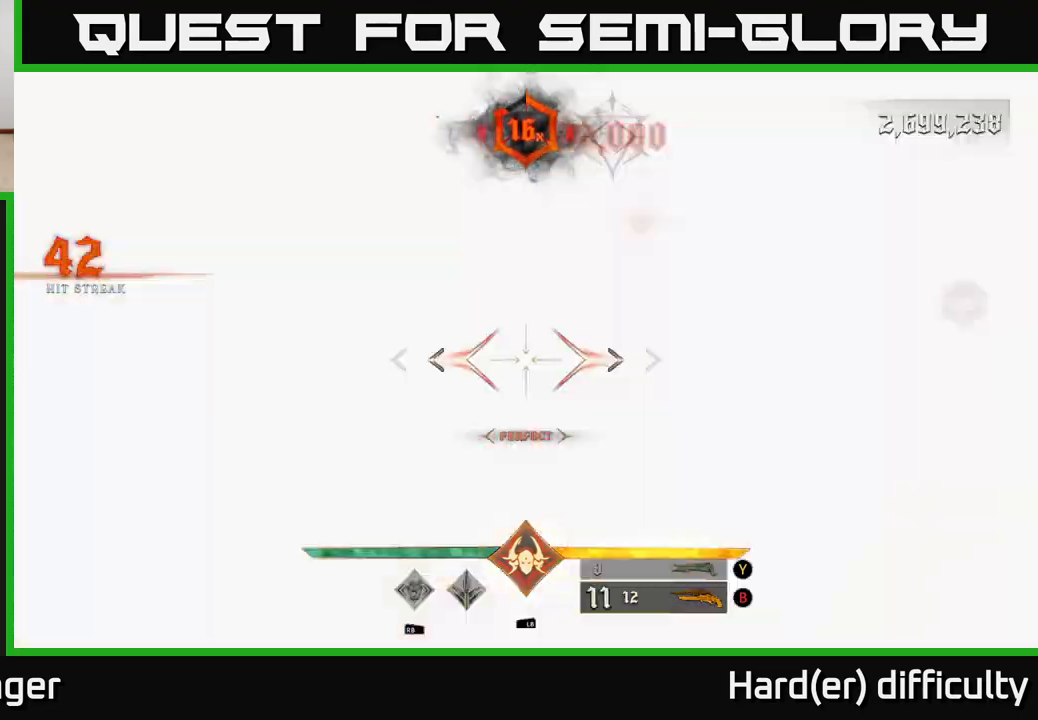
{"buttons": [], "left_stick": "down", "right_stick": "center", "events": [[117, "left_stick", "down-right"], [283, "left_stick", "down"], [400, "R2", "down"], [467, "right_stick", "center"], [483, "R2", "up"]]}
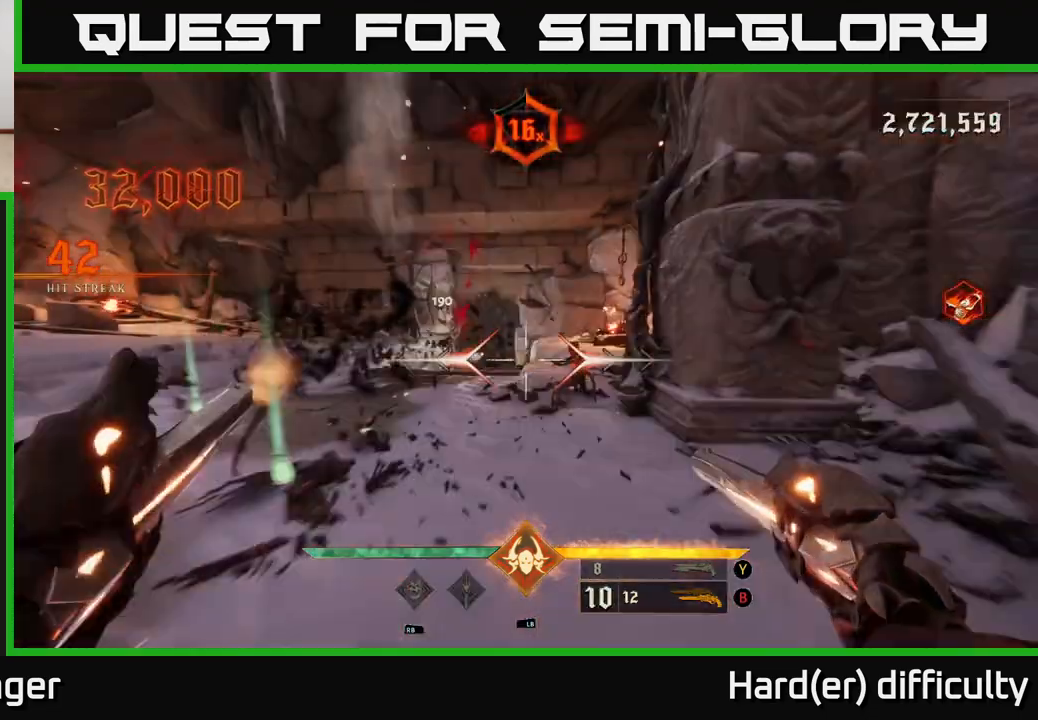
{"buttons": [], "left_stick": "left", "right_stick": "right", "events": [[100, "left_stick", "center"], [283, "right_stick", "right"], [317, "R2", "down"], [317, "left_stick", "left"], [417, "R2", "up"]]}
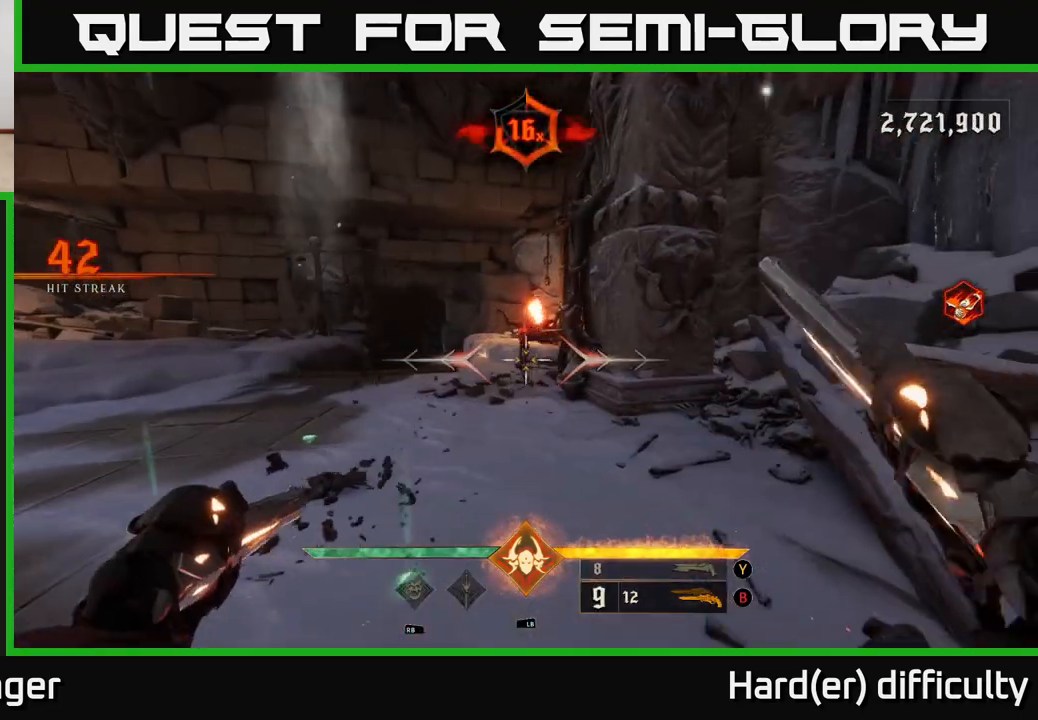
{"buttons": [], "left_stick": "up-left", "right_stick": "center", "events": [[17, "left_stick", "up"], [17, "right_stick", "center"], [67, "left_stick", "up-left"], [100, "right_stick", "right"], [217, "right_stick", "up"], [267, "R2", "down"], [333, "R2", "up"], [333, "right_stick", "center"]]}
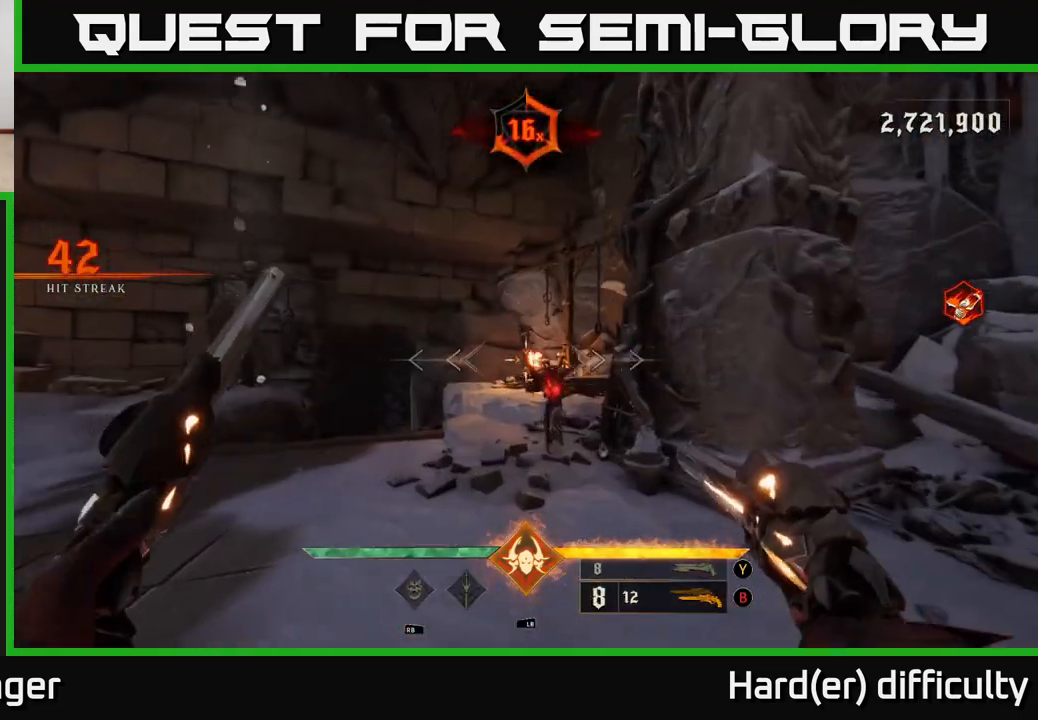
{"buttons": [], "left_stick": "down-left", "right_stick": "center", "events": [[33, "left_stick", "left"], [83, "right_stick", "down-right"], [150, "R2", "down"], [167, "left_stick", "down-left"], [217, "R2", "up"], [333, "right_stick", "center"]]}
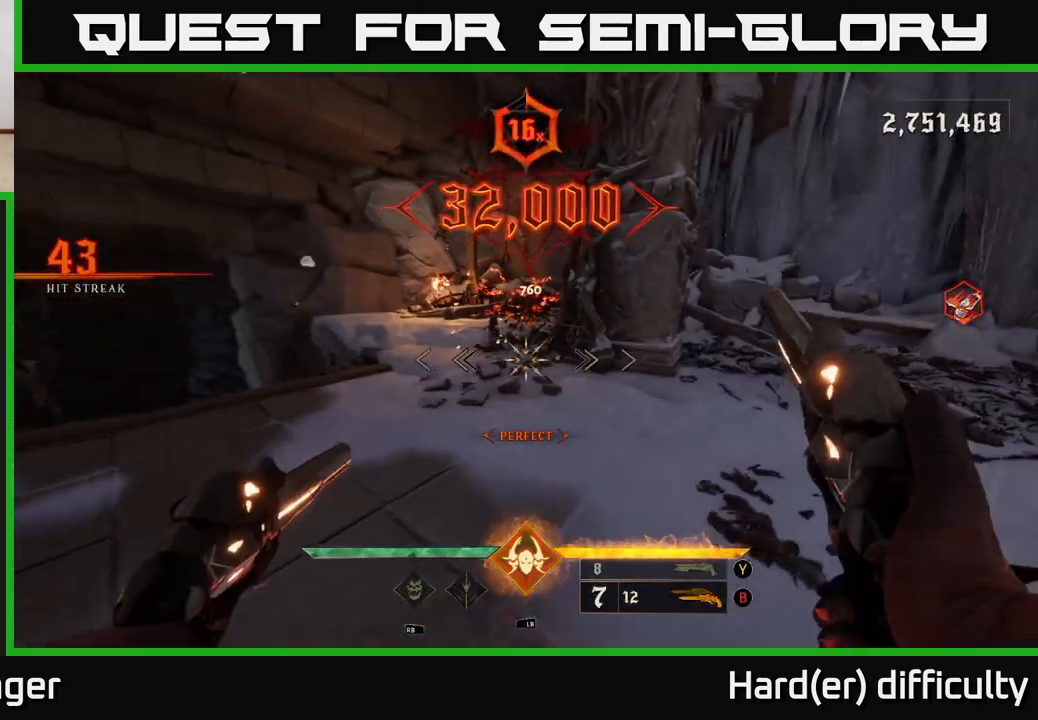
{"buttons": [], "left_stick": "down-left", "right_stick": "right", "events": [[33, "right_stick", "up-right"], [100, "right_stick", "right"]]}
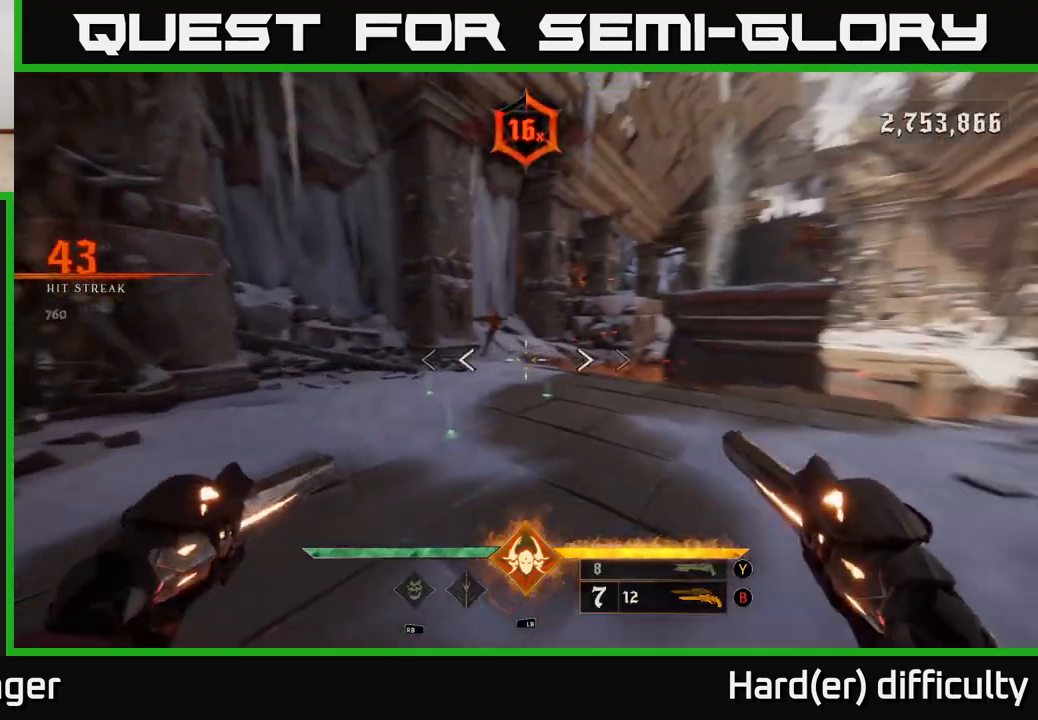
{"buttons": ["R2"], "left_stick": "left", "right_stick": "left", "events": [[83, "left_stick", "left"], [233, "right_stick", "center"], [383, "right_stick", "left"], [483, "R2", "down"]]}
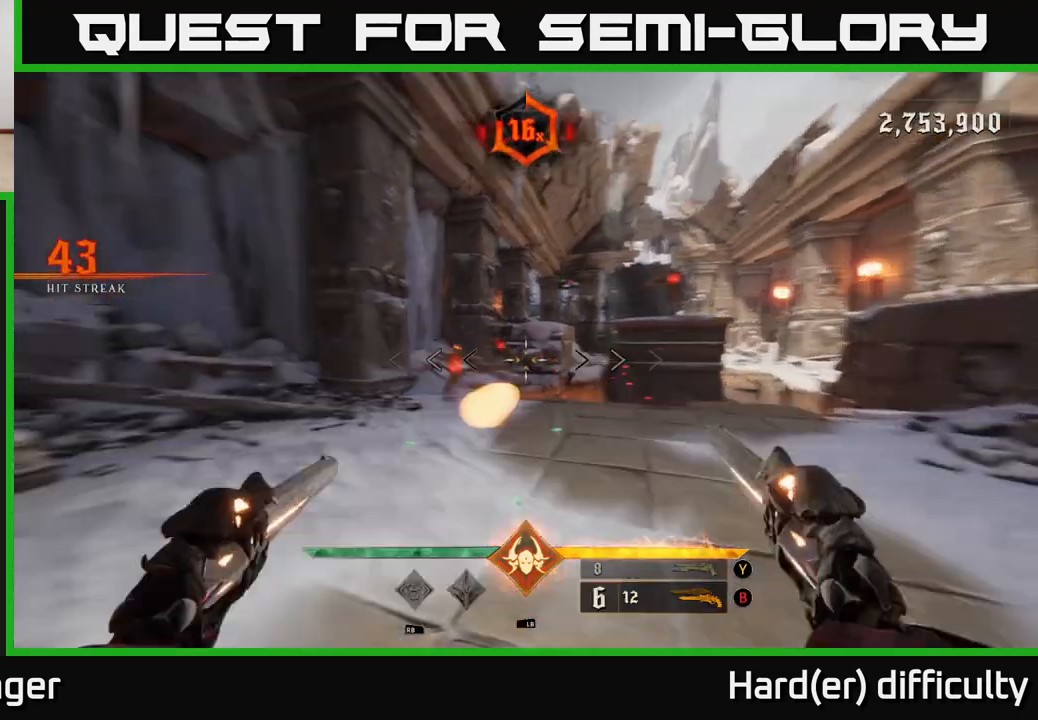
{"buttons": [], "left_stick": "down-right", "right_stick": "center", "events": [[50, "left_stick", "center"], [50, "right_stick", "center"], [83, "R2", "up"], [283, "left_stick", "down"], [300, "right_stick", "down-left"], [400, "R2", "down"], [417, "left_stick", "down-right"], [417, "right_stick", "center"], [450, "R2", "up"]]}
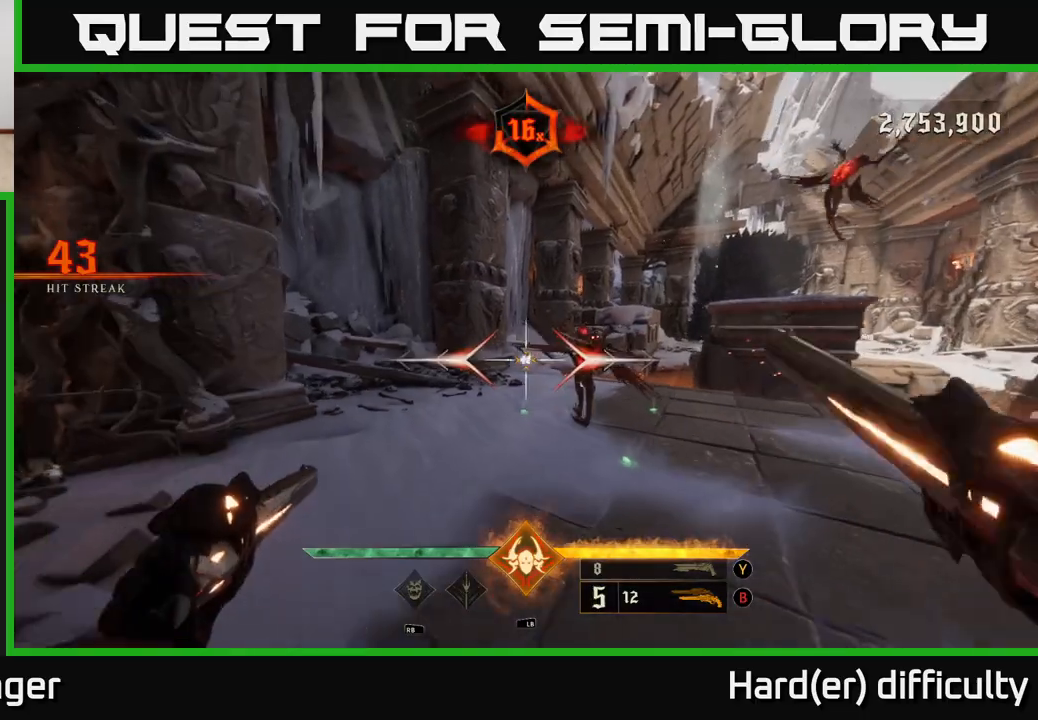
{"buttons": [], "left_stick": "down", "right_stick": "center", "events": [[133, "left_stick", "down"], [300, "R2", "down"], [367, "R2", "up"]]}
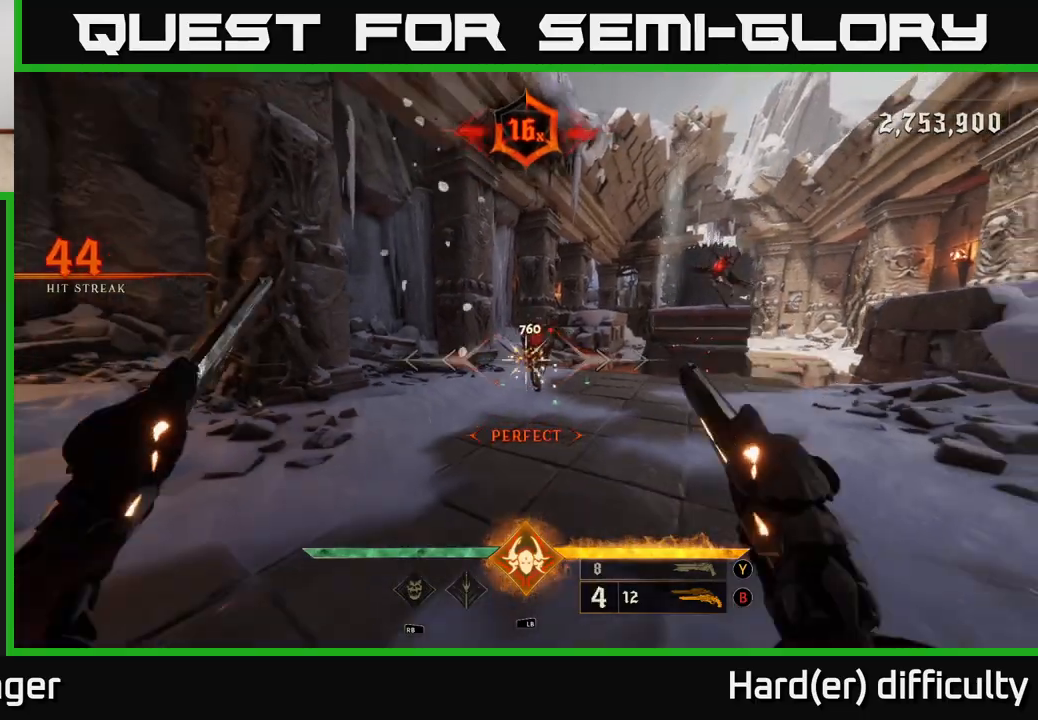
{"buttons": [], "left_stick": "center", "right_stick": "center", "events": [[67, "left_stick", "center"], [250, "left_stick", "up-right"], [383, "left_stick", "center"]]}
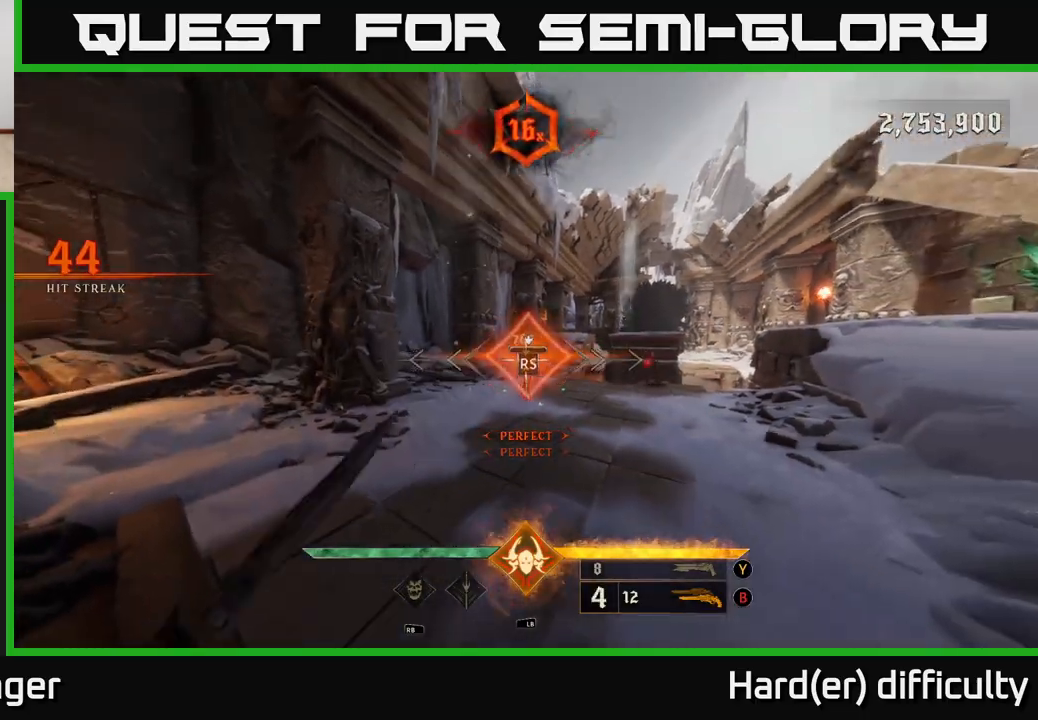
{"buttons": [], "left_stick": "right", "right_stick": "right", "events": [[50, "right_stick", "right"], [167, "left_stick", "right"]]}
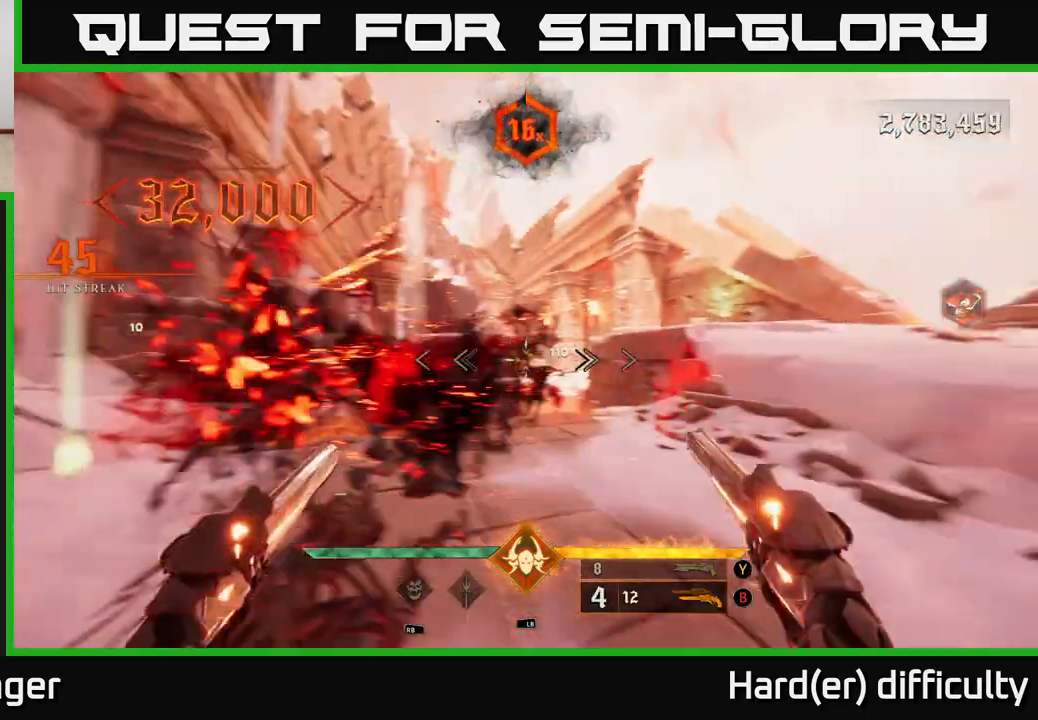
{"buttons": [], "left_stick": "down-right", "right_stick": "center", "events": [[50, "right_stick", "center"], [83, "R2", "down"], [100, "left_stick", "down-left"], [167, "R2", "up"], [267, "left_stick", "center"], [467, "left_stick", "down-right"]]}
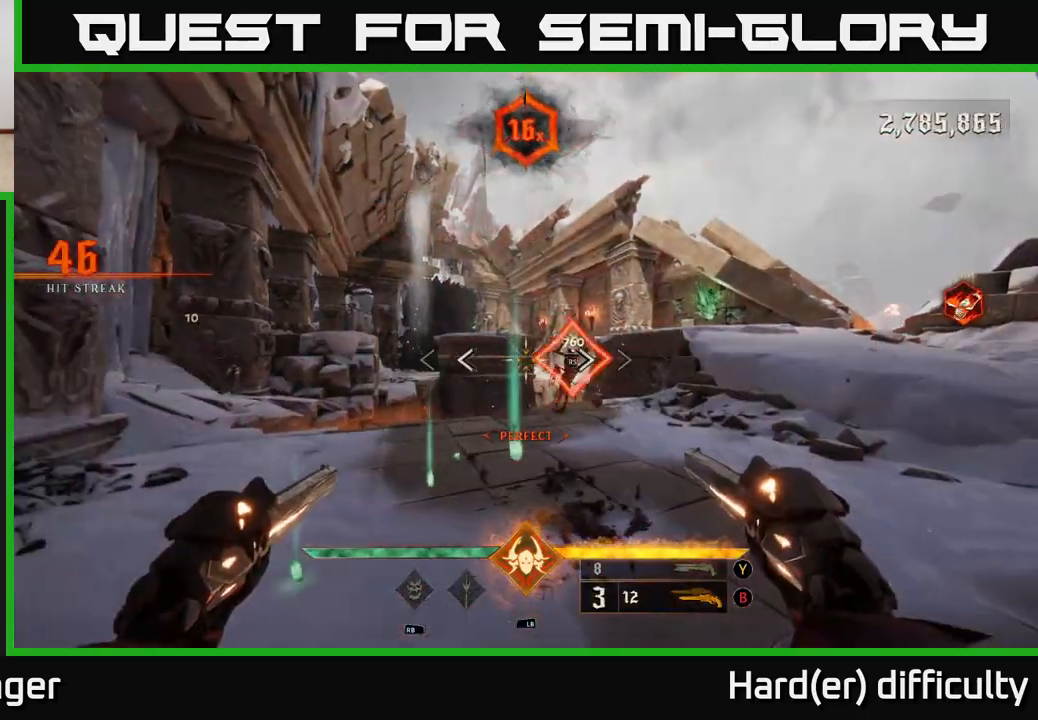
{"buttons": [], "left_stick": "center", "right_stick": "center", "events": [[67, "left_stick", "right"], [67, "right_stick", "down"], [200, "right_stick", "center"], [267, "left_stick", "center"]]}
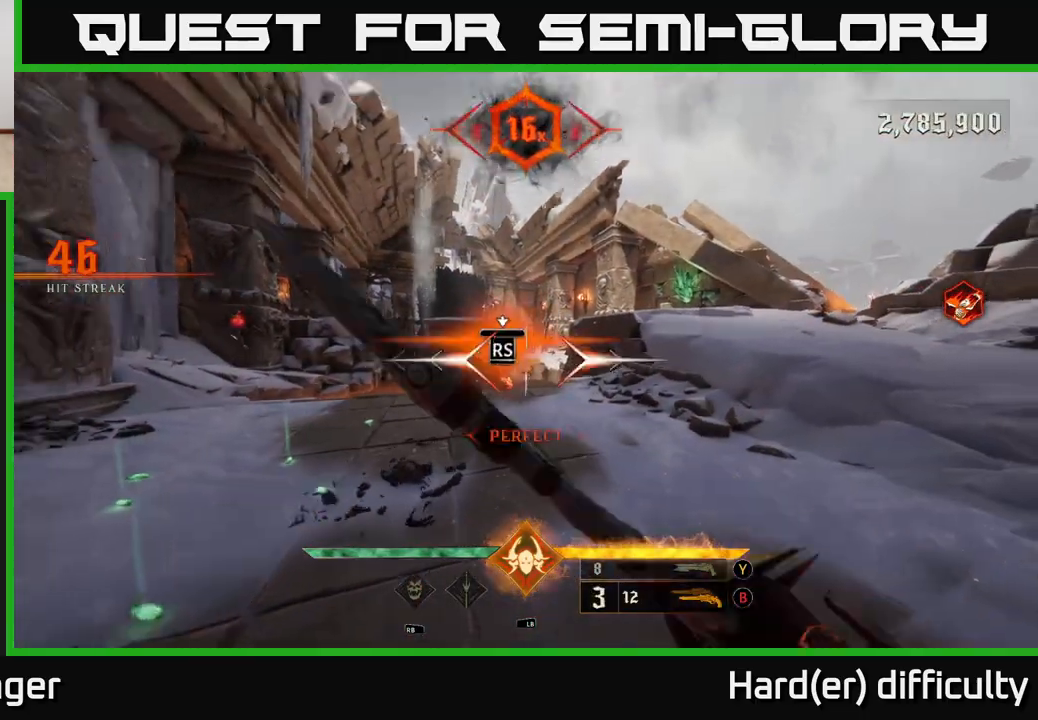
{"buttons": [], "left_stick": "down", "right_stick": "center", "events": [[200, "right_stick", "left"], [400, "left_stick", "down"], [467, "right_stick", "center"]]}
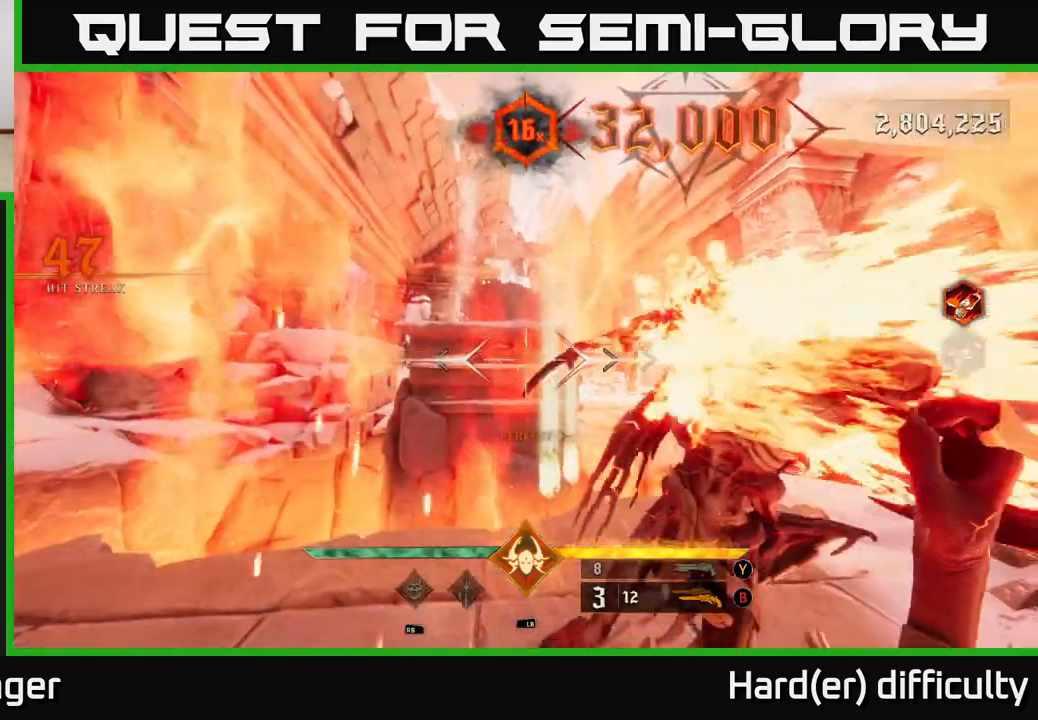
{"buttons": [], "left_stick": "down-left", "right_stick": "left", "events": [[100, "left_stick", "down-left"], [300, "X", "down"], [367, "X", "up"], [467, "right_stick", "left"]]}
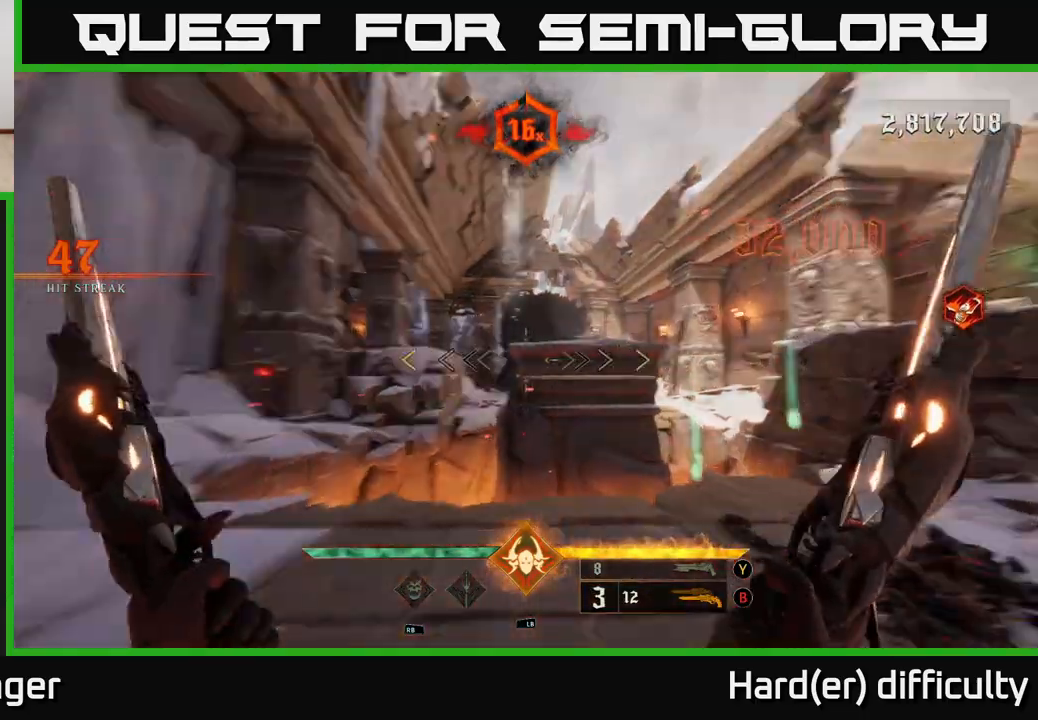
{"buttons": [], "left_stick": "down", "right_stick": "center", "events": [[17, "left_stick", "down"], [217, "left_stick", "down-right"], [317, "right_stick", "center"], [350, "left_stick", "down"]]}